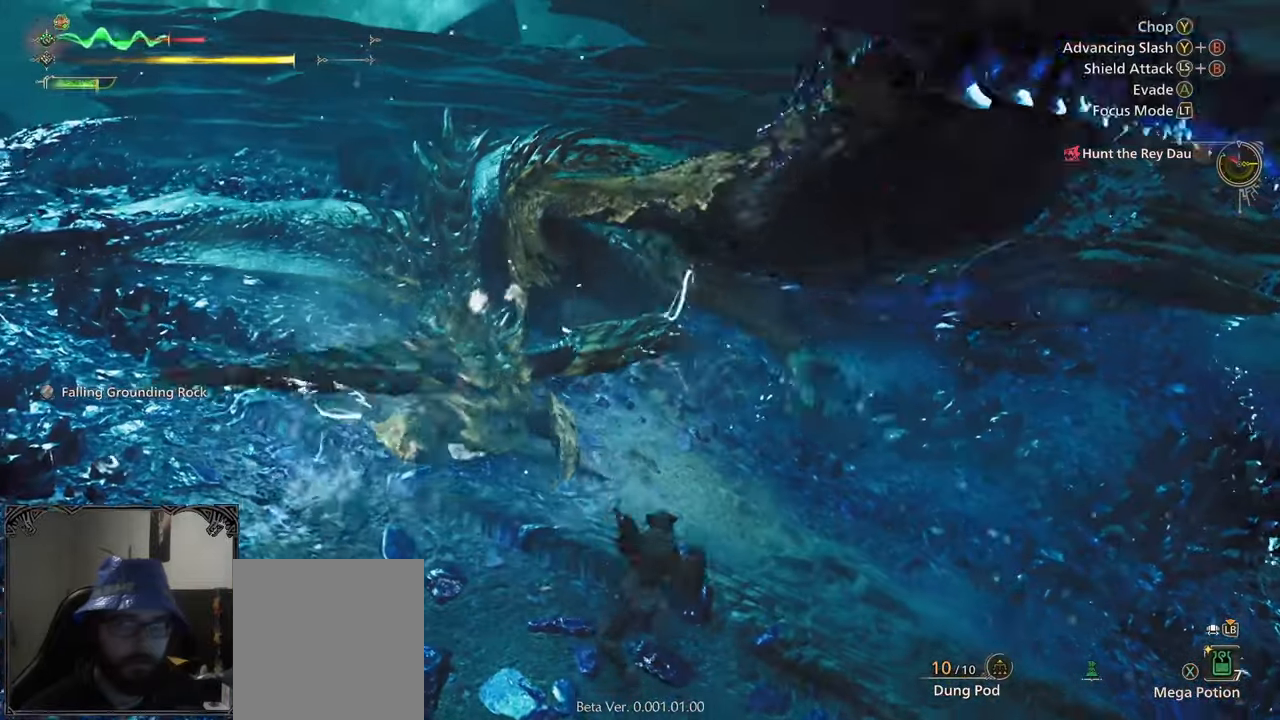
Gameplay with a controller (Xbox layout); each line is a JSON object with the inputs held at the frame after it (dt_ms = milliseconds from this image to that frame). "events" lists button and stick changes between this image and that frame as [ms after this image, input, new state], when the widget could be followed in between.
{"dt_ms": 500, "buttons": ["B"], "left_stick": "center", "right_stick": "center", "events": [[67, "B", "up"], [167, "B", "down"], [233, "B", "up"], [283, "B", "down"], [367, "B", "up"], [433, "B", "down"]]}
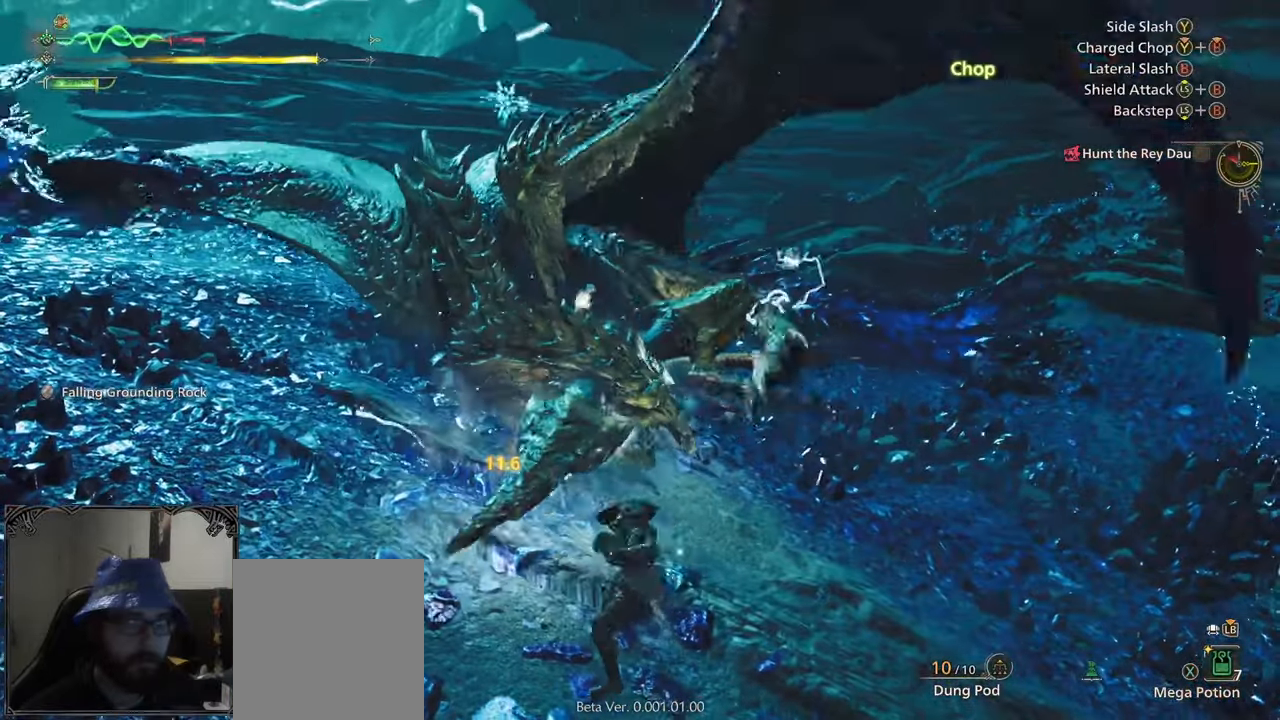
{"dt_ms": 500, "buttons": [], "left_stick": "center", "right_stick": "center", "events": [[17, "B", "up"], [83, "B", "down"], [167, "B", "up"], [217, "B", "down"], [300, "B", "up"], [367, "B", "down"], [450, "B", "up"]]}
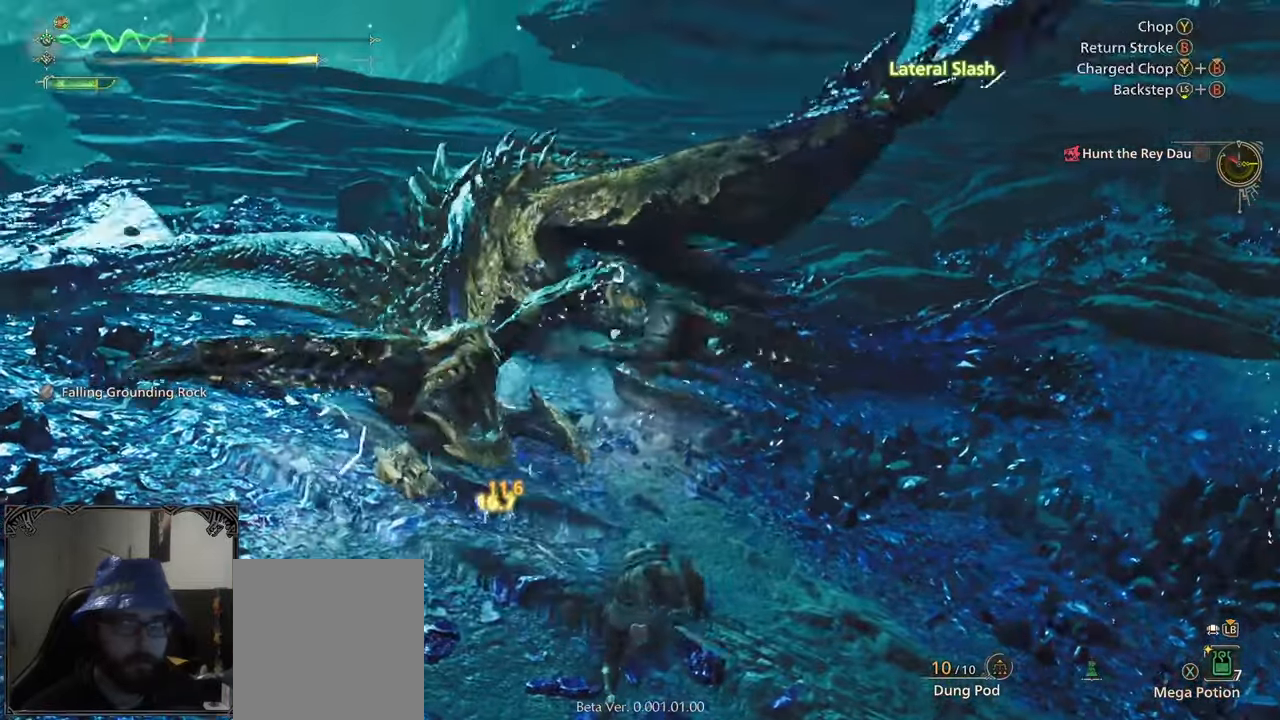
{"dt_ms": 500, "buttons": ["B"], "left_stick": "up-left", "right_stick": "center", "events": [[17, "B", "down"], [83, "B", "up"], [150, "B", "down"], [167, "left_stick", "up-left"], [250, "B", "up"], [300, "B", "down"], [367, "B", "up"], [433, "B", "down"]]}
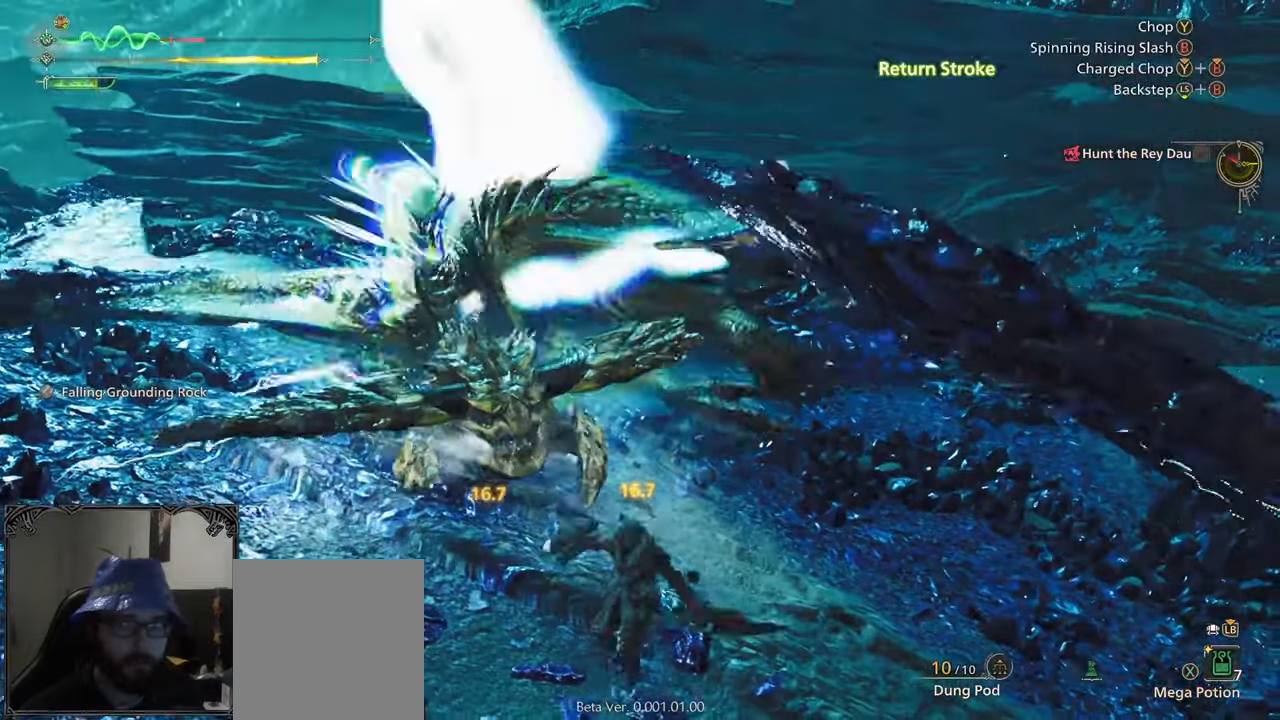
{"dt_ms": 500, "buttons": ["B", "Y"], "left_stick": "up-left", "right_stick": "center", "events": [[17, "B", "up"], [117, "right_stick", "down-left"], [250, "right_stick", "center"], [467, "B", "down"], [467, "Y", "down"]]}
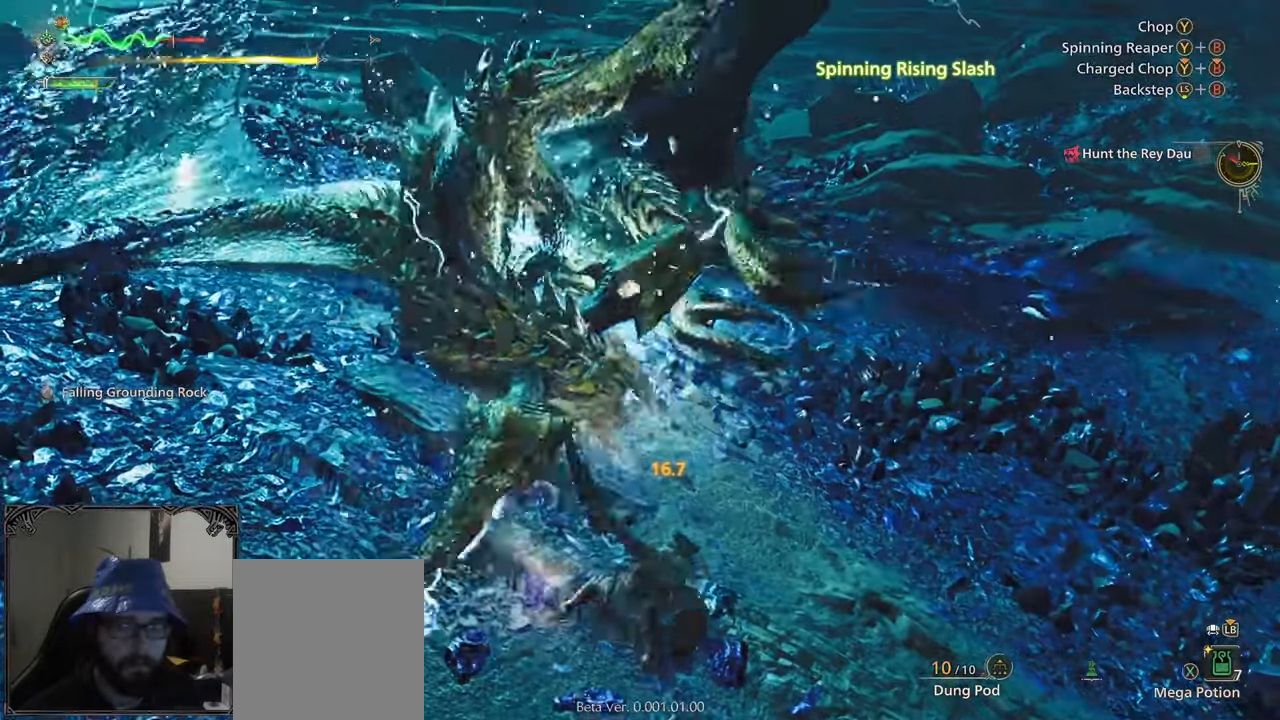
{"dt_ms": 500, "buttons": [], "left_stick": "up-left", "right_stick": "center", "events": [[50, "Y", "up"], [67, "B", "up"], [133, "B", "down"], [133, "Y", "down"], [217, "B", "up"], [217, "Y", "up"], [283, "B", "down"], [283, "Y", "down"], [367, "B", "up"], [367, "Y", "up"]]}
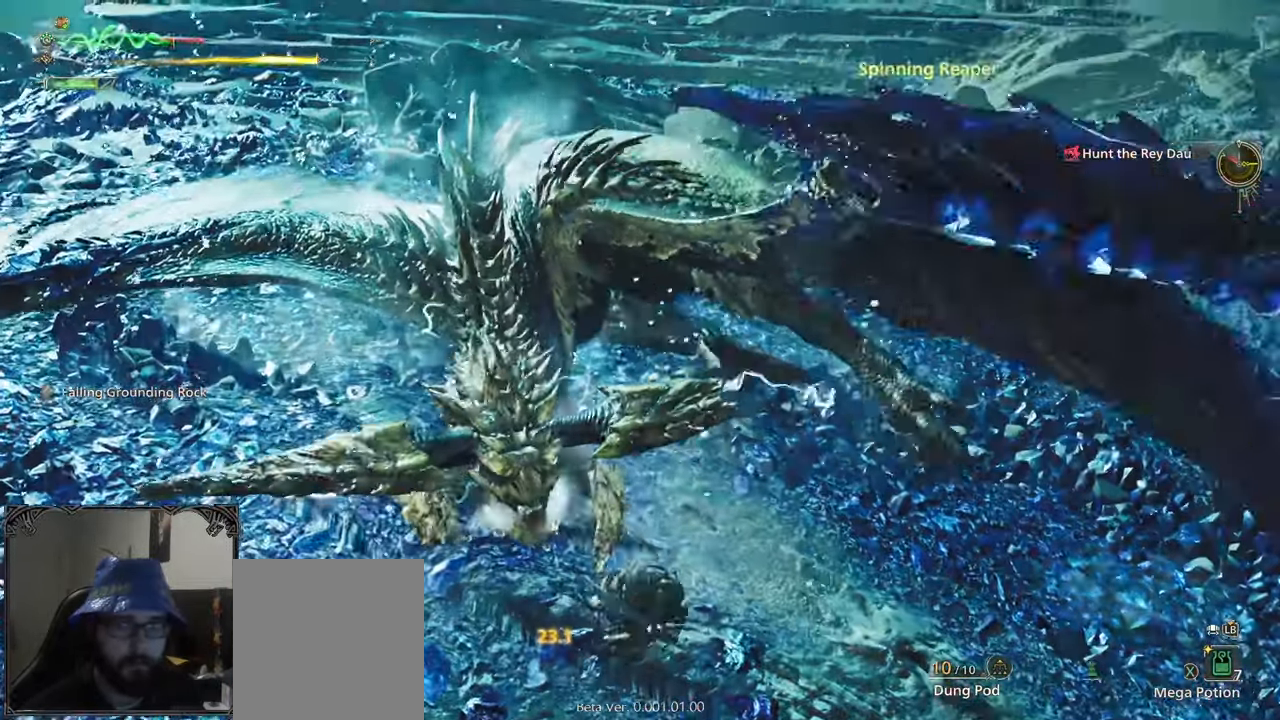
{"dt_ms": 500, "buttons": ["B", "Y"], "left_stick": "up-left", "right_stick": "center", "events": [[33, "right_stick", "up-left"], [50, "left_stick", "center"], [167, "right_stick", "center"], [233, "left_stick", "up-left"], [450, "B", "down"], [467, "Y", "down"]]}
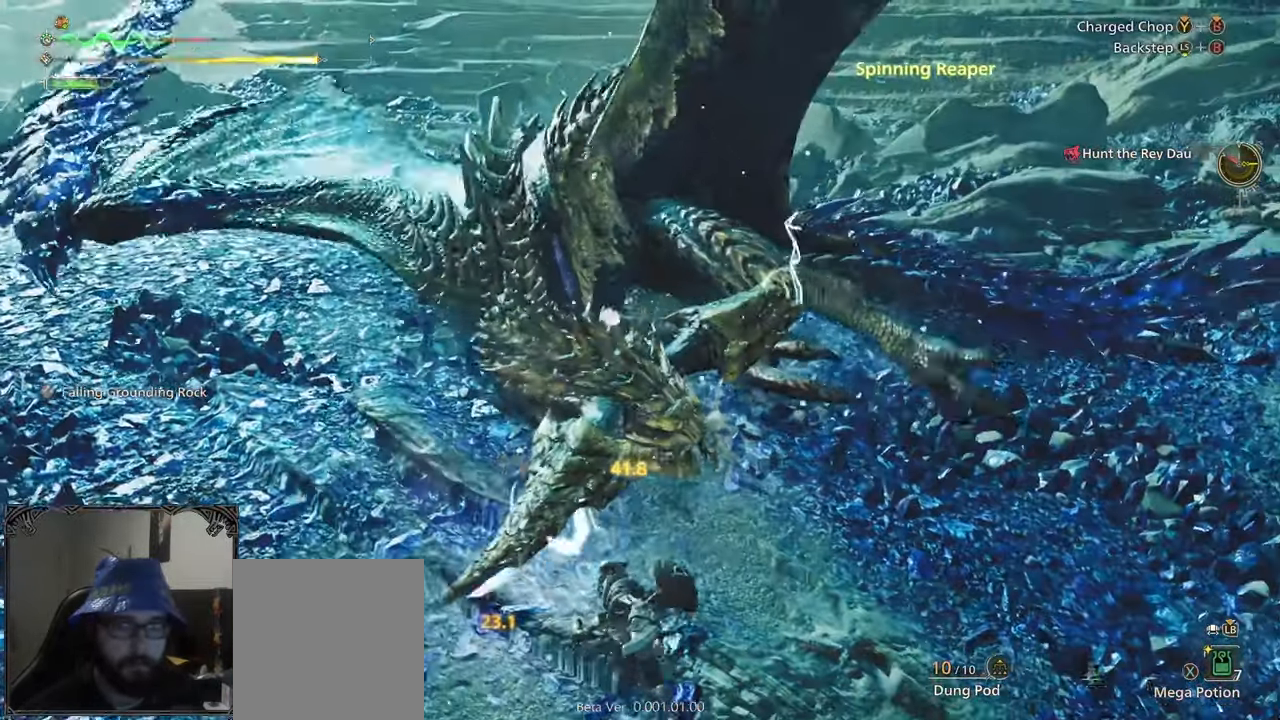
{"dt_ms": 500, "buttons": ["B", "Y"], "left_stick": "up-left", "right_stick": "center", "events": []}
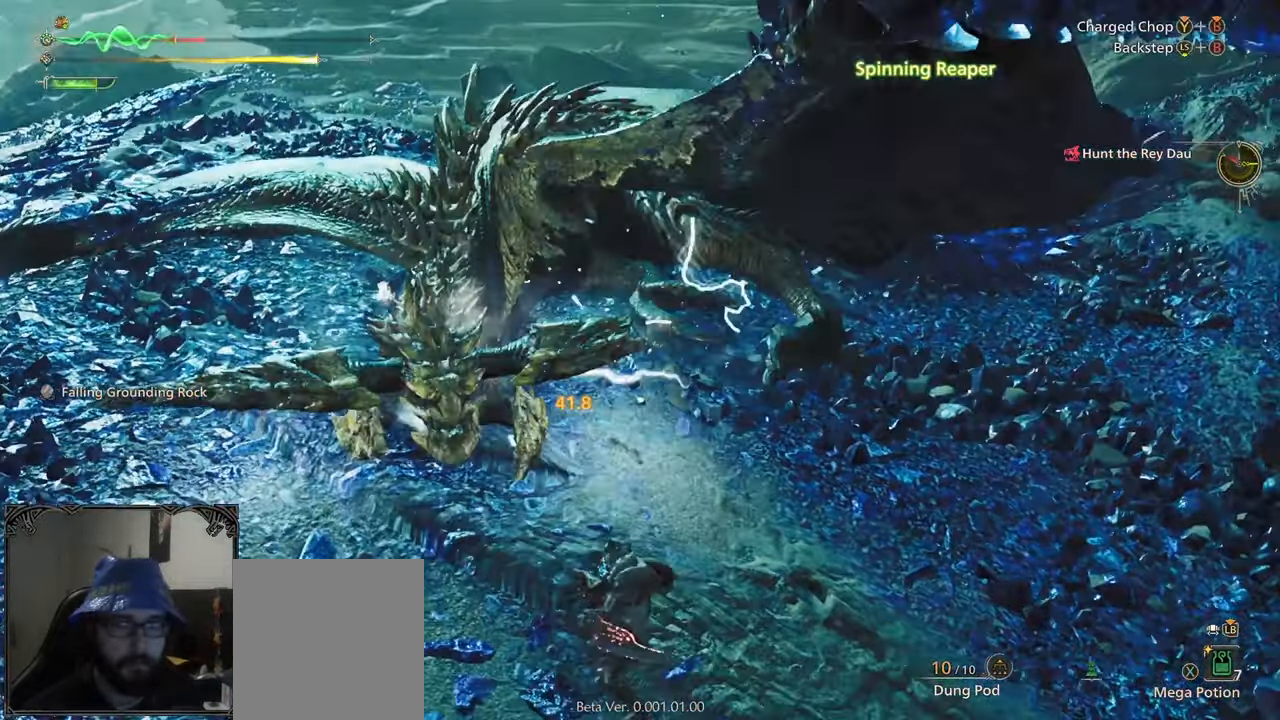
{"dt_ms": 500, "buttons": [], "left_stick": "up-left", "right_stick": "center", "events": [[83, "B", "up"], [83, "Y", "up"]]}
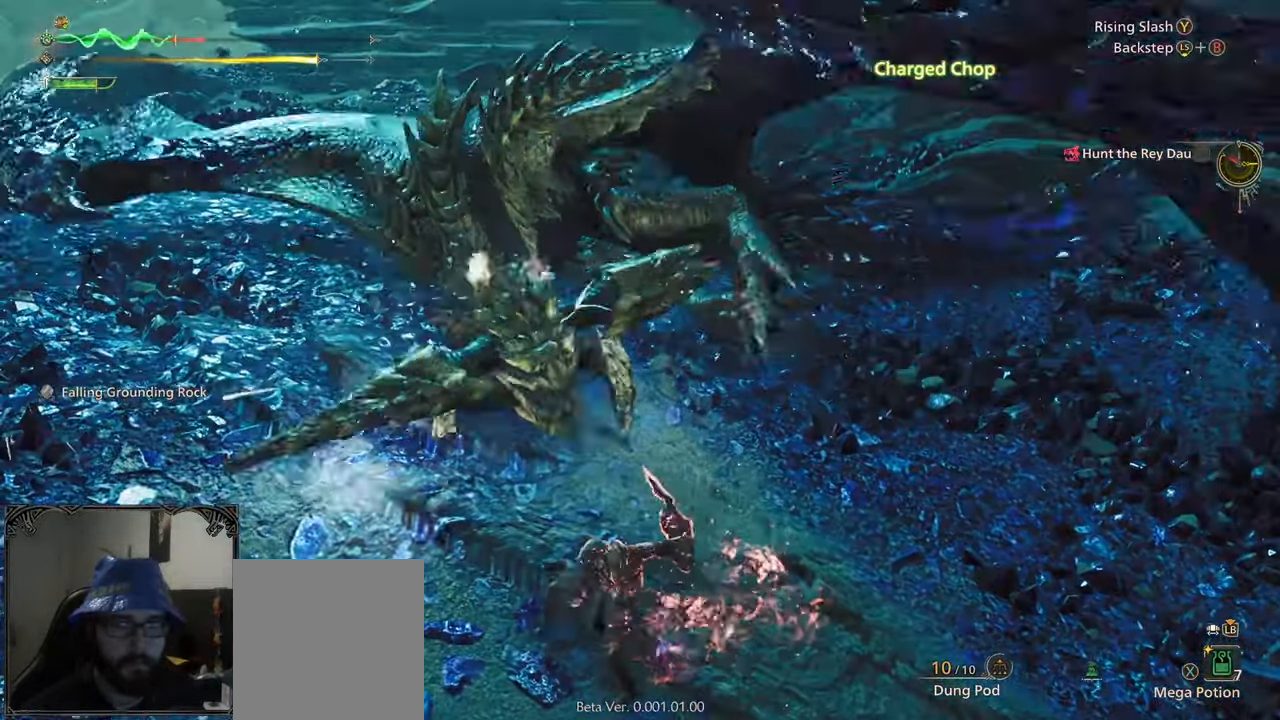
{"dt_ms": 1000, "buttons": [], "left_stick": "up-right", "right_stick": "center", "events": [[67, "left_stick", "up"], [533, "left_stick", "center"], [550, "right_stick", "up-left"], [717, "right_stick", "center"], [800, "left_stick", "up"], [950, "left_stick", "up-right"]]}
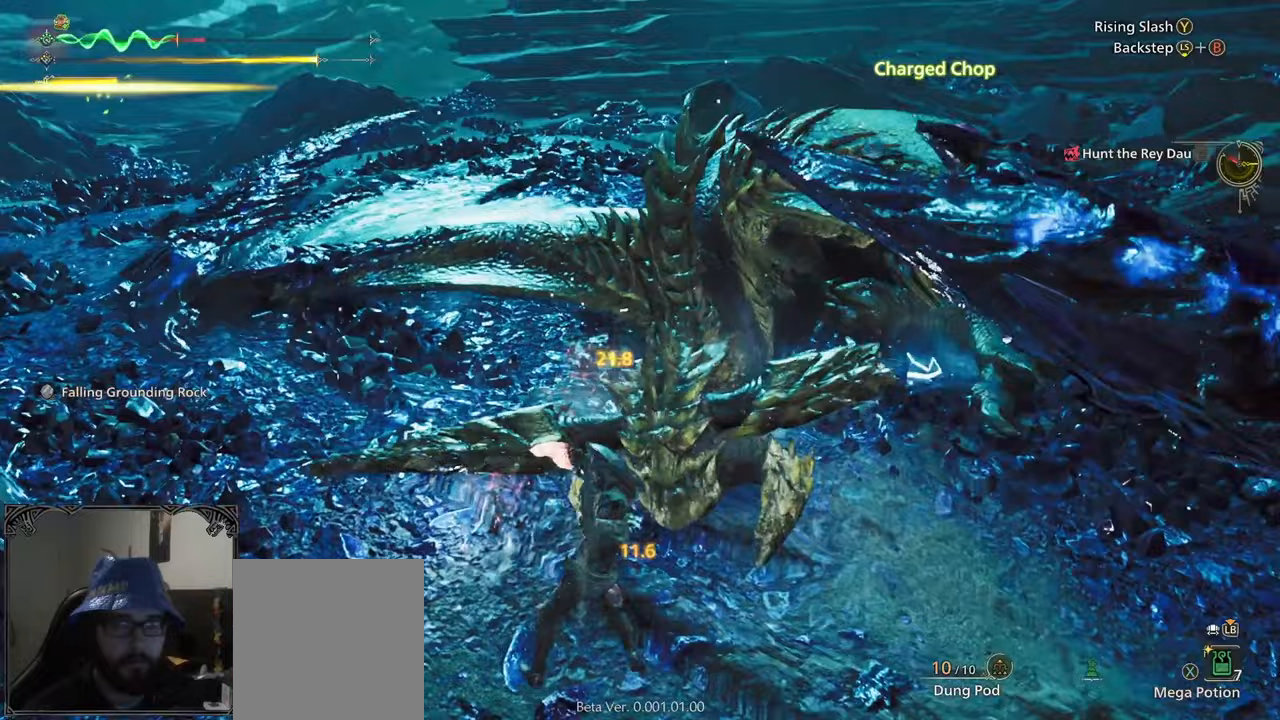
{"dt_ms": 500, "buttons": [], "left_stick": "up-right", "right_stick": "center", "events": [[83, "Y", "down"], [183, "Y", "up"], [233, "Y", "down"], [333, "Y", "up"], [417, "Y", "down"], [483, "Y", "up"]]}
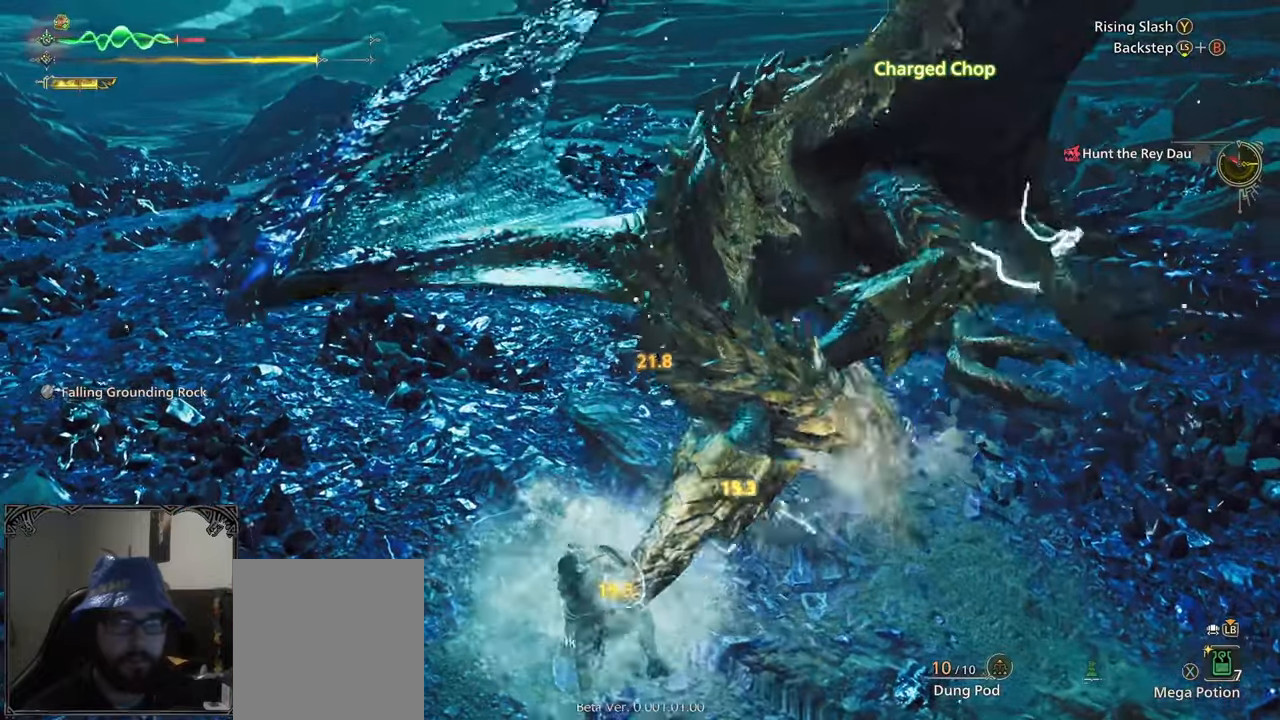
{"dt_ms": 500, "buttons": [], "left_stick": "up-right", "right_stick": "center", "events": [[50, "Y", "down"], [133, "Y", "up"], [183, "Y", "down"], [267, "Y", "up"], [333, "Y", "down"], [433, "Y", "up"]]}
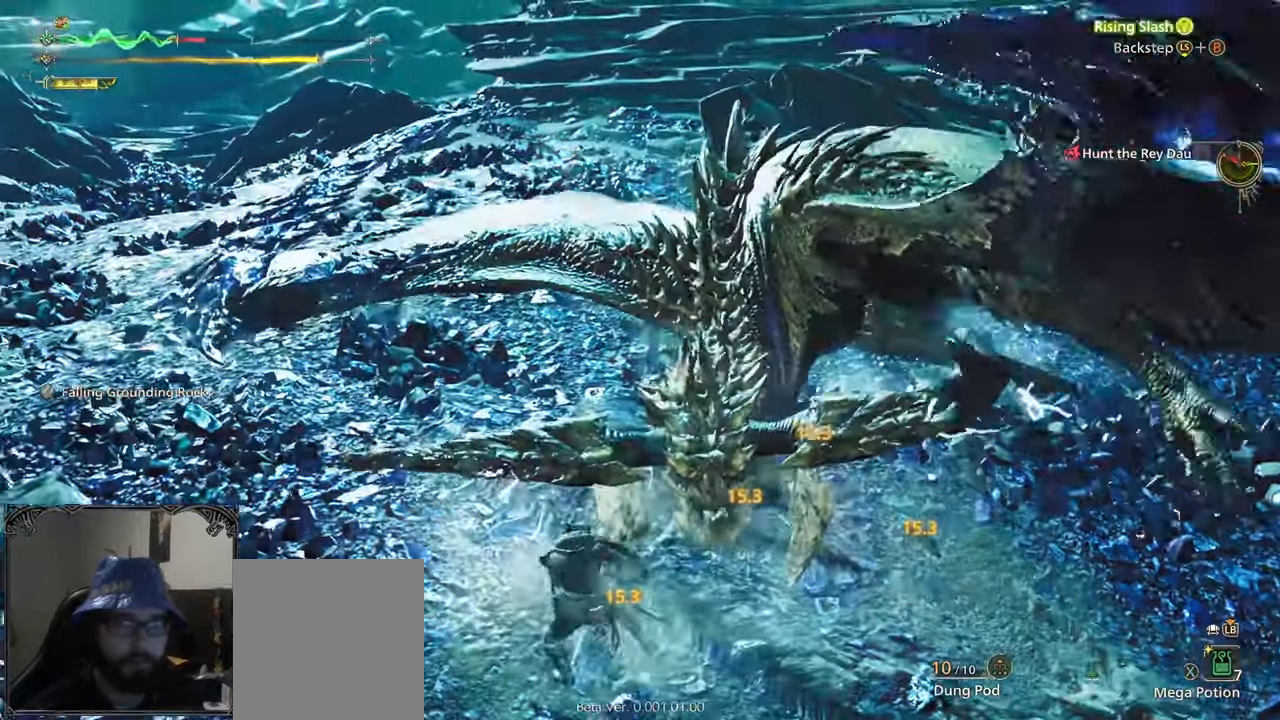
{"dt_ms": 500, "buttons": ["B"], "left_stick": "center", "right_stick": "center"}
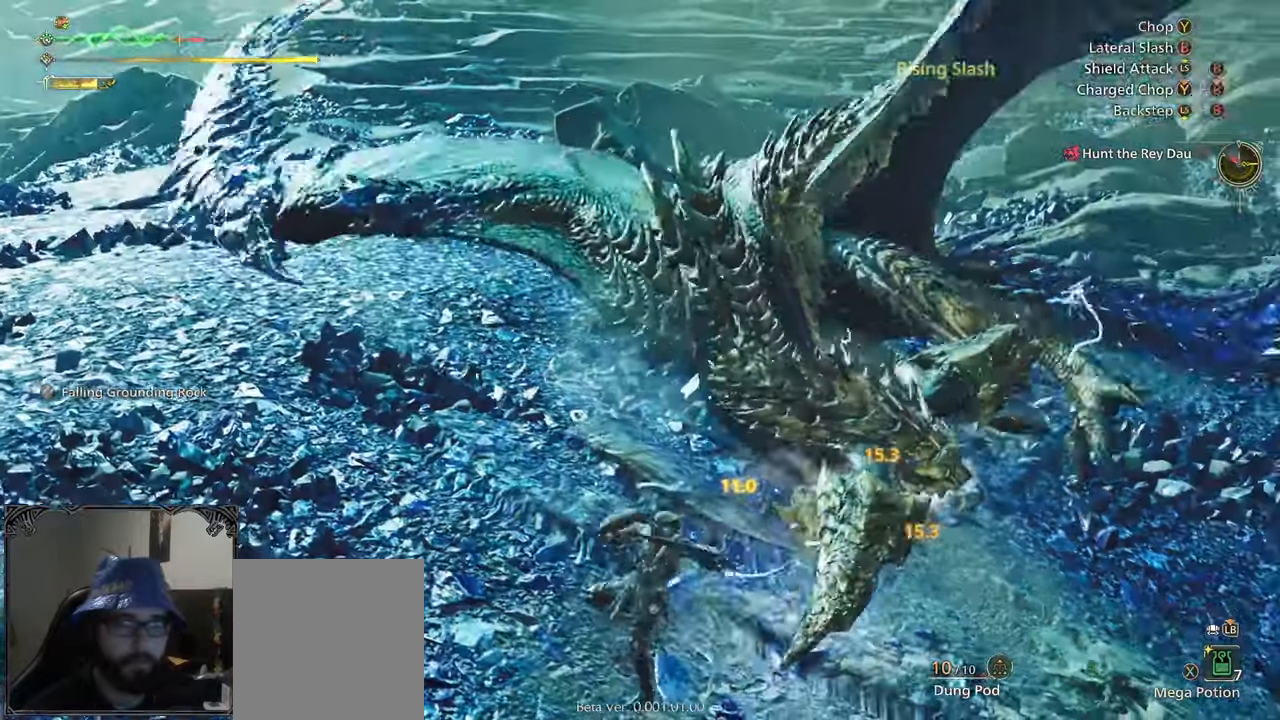
{"dt_ms": 500, "buttons": ["B"], "left_stick": "up-right", "right_stick": "center", "events": [[83, "B", "up"], [133, "B", "down"], [217, "B", "up"], [300, "B", "down"], [367, "B", "up"], [433, "B", "down"], [433, "left_stick", "up-right"]]}
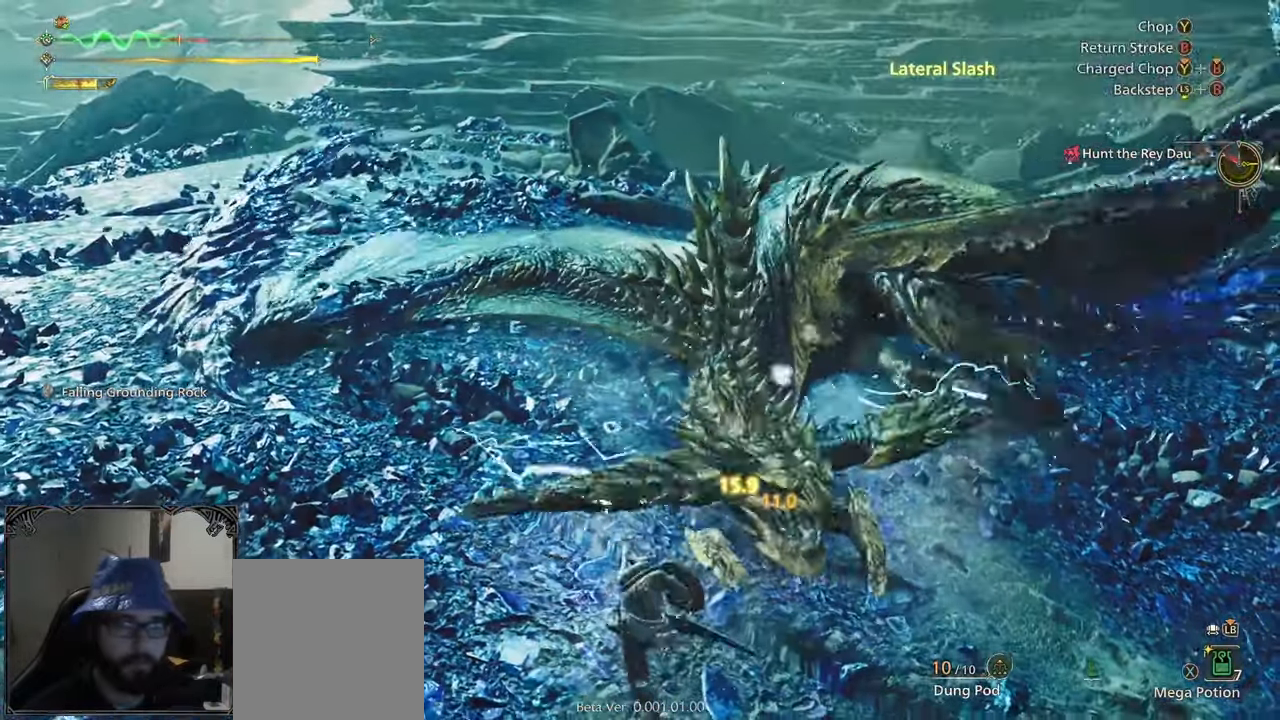
{"dt_ms": 500, "buttons": ["B"], "left_stick": "up-right", "right_stick": "center", "events": [[17, "B", "up"], [83, "B", "down"], [150, "B", "up"], [217, "B", "down"], [300, "B", "up"], [350, "B", "down"], [450, "B", "up"], [500, "B", "down"]]}
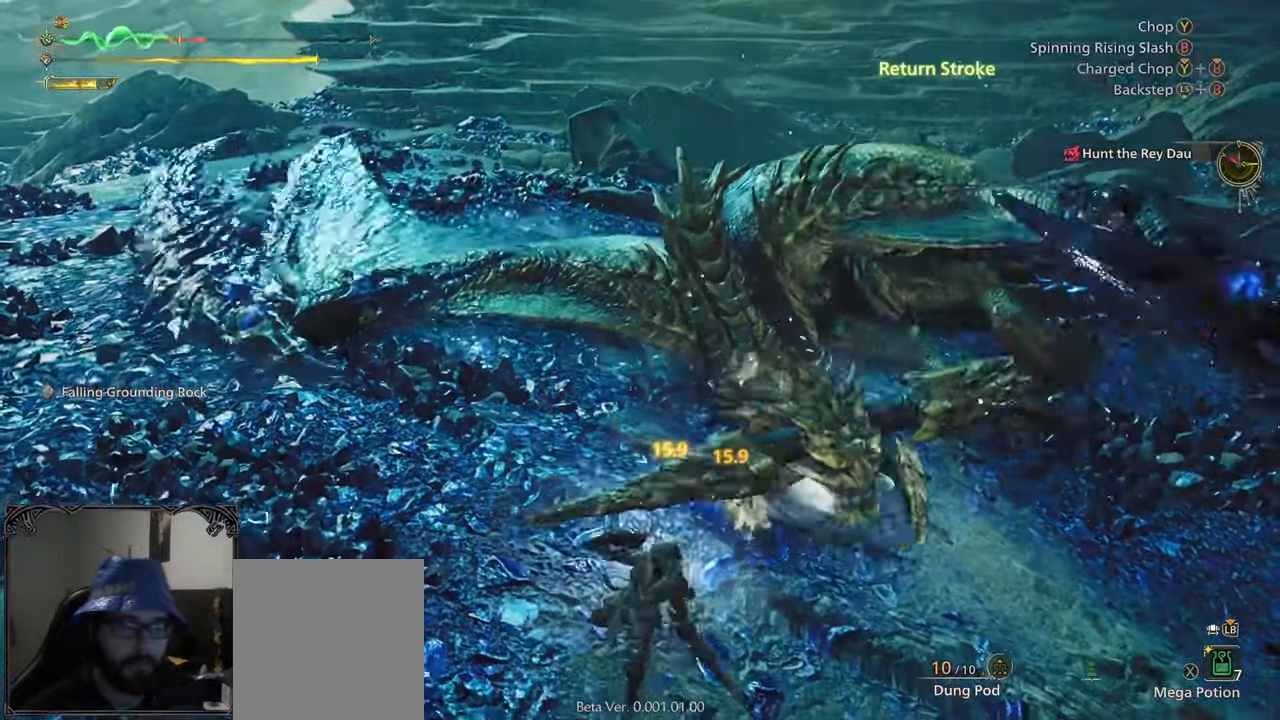
{"dt_ms": 500, "buttons": [], "left_stick": "up-right", "right_stick": "center", "events": [[100, "B", "up"], [250, "right_stick", "right"], [383, "right_stick", "center"]]}
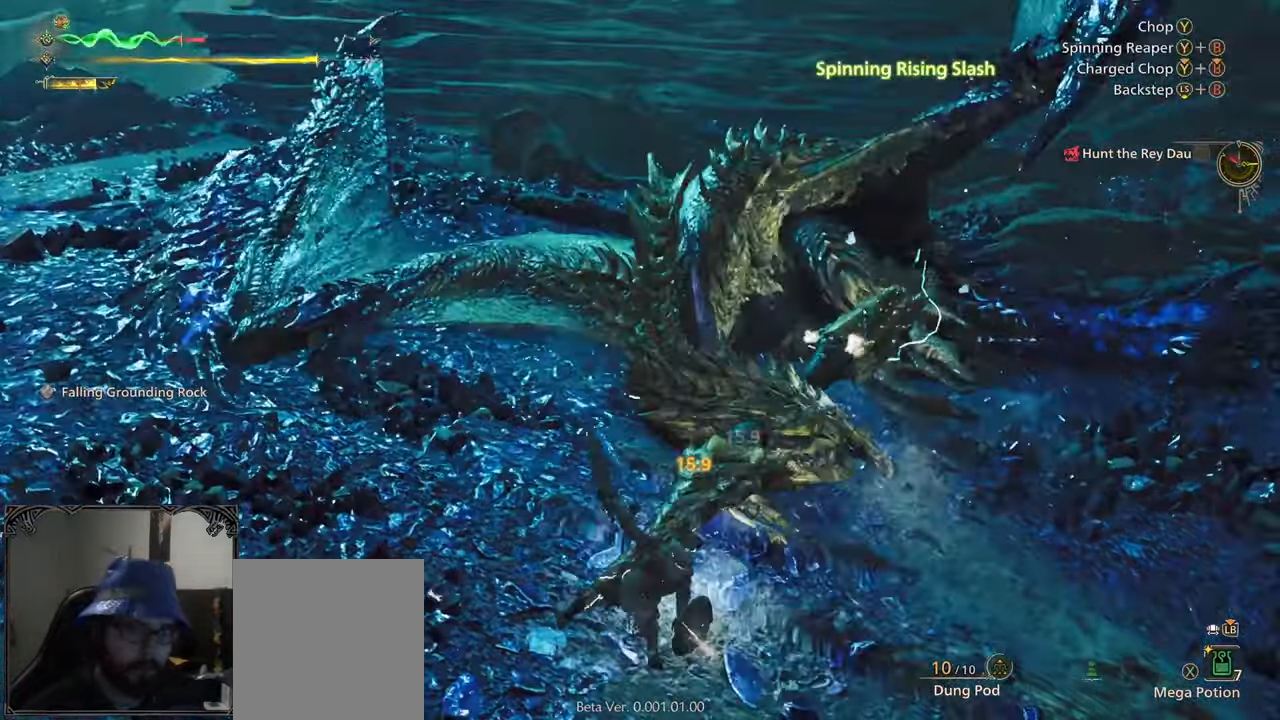
{"dt_ms": 500, "buttons": [], "left_stick": "up-right", "right_stick": "center", "events": [[50, "B", "down"], [67, "Y", "down"], [150, "B", "up"], [150, "Y", "up"], [217, "B", "down"], [217, "Y", "down"], [317, "B", "up"], [317, "Y", "up"], [367, "B", "down"], [367, "Y", "down"], [467, "B", "up"], [467, "Y", "up"]]}
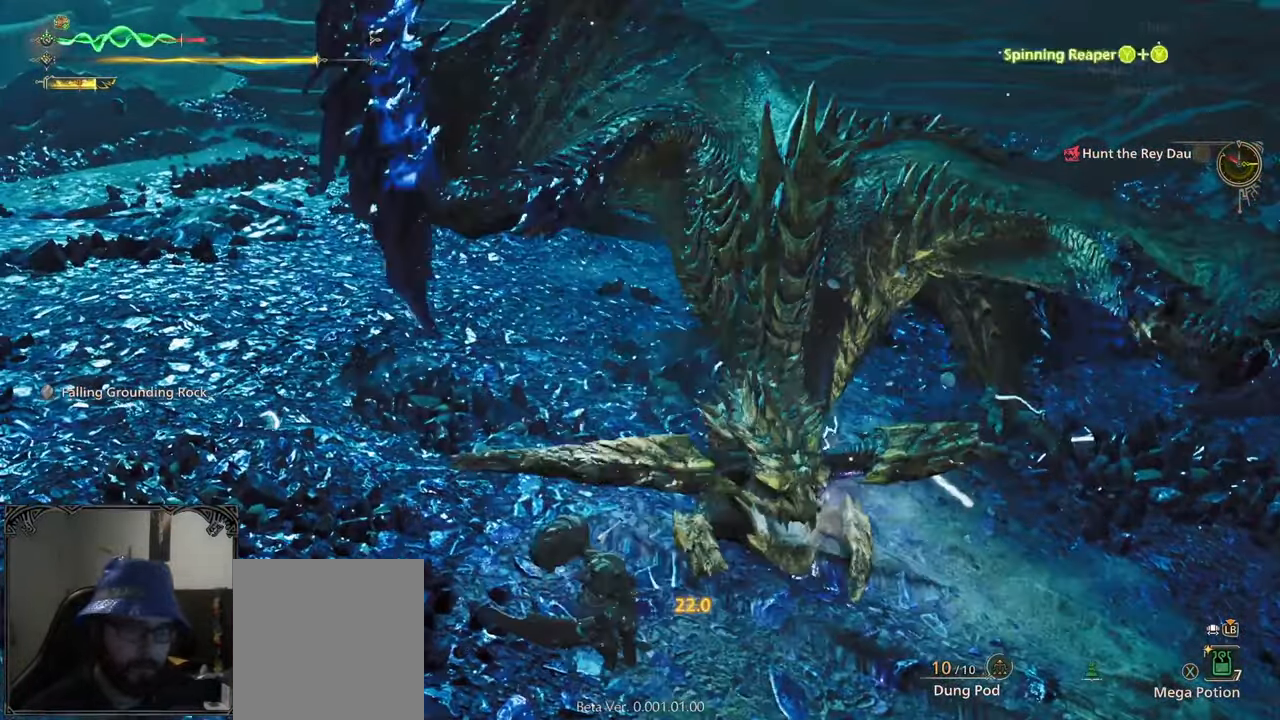
{"dt_ms": 500, "buttons": [], "left_stick": "center", "right_stick": "center", "events": [[133, "left_stick", "center"], [150, "right_stick", "right"], [233, "right_stick", "center"]]}
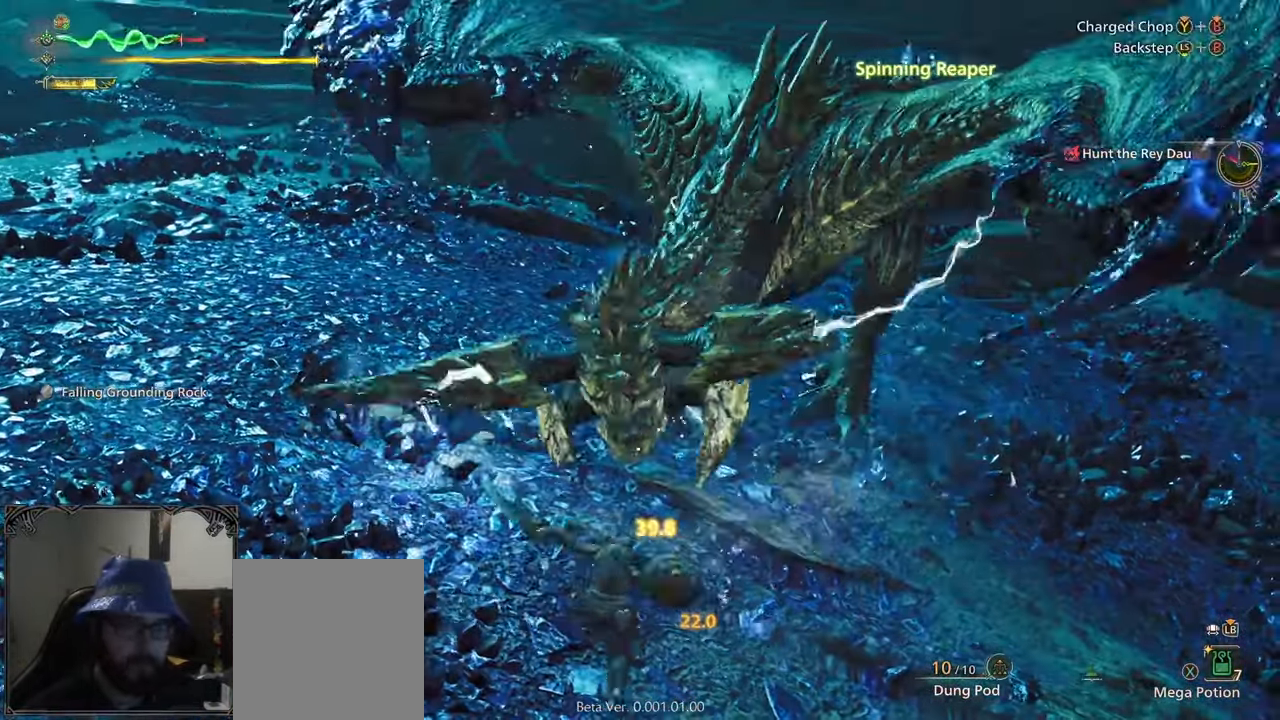
{"dt_ms": 1000, "buttons": [], "left_stick": "down-right", "right_stick": "center", "events": [[17, "left_stick", "right"], [150, "A", "down"], [250, "A", "up"], [283, "A", "down"], [383, "A", "up"], [533, "left_stick", "center"], [550, "right_stick", "up-left"], [717, "left_stick", "right"], [900, "right_stick", "center"], [917, "left_stick", "down-right"]]}
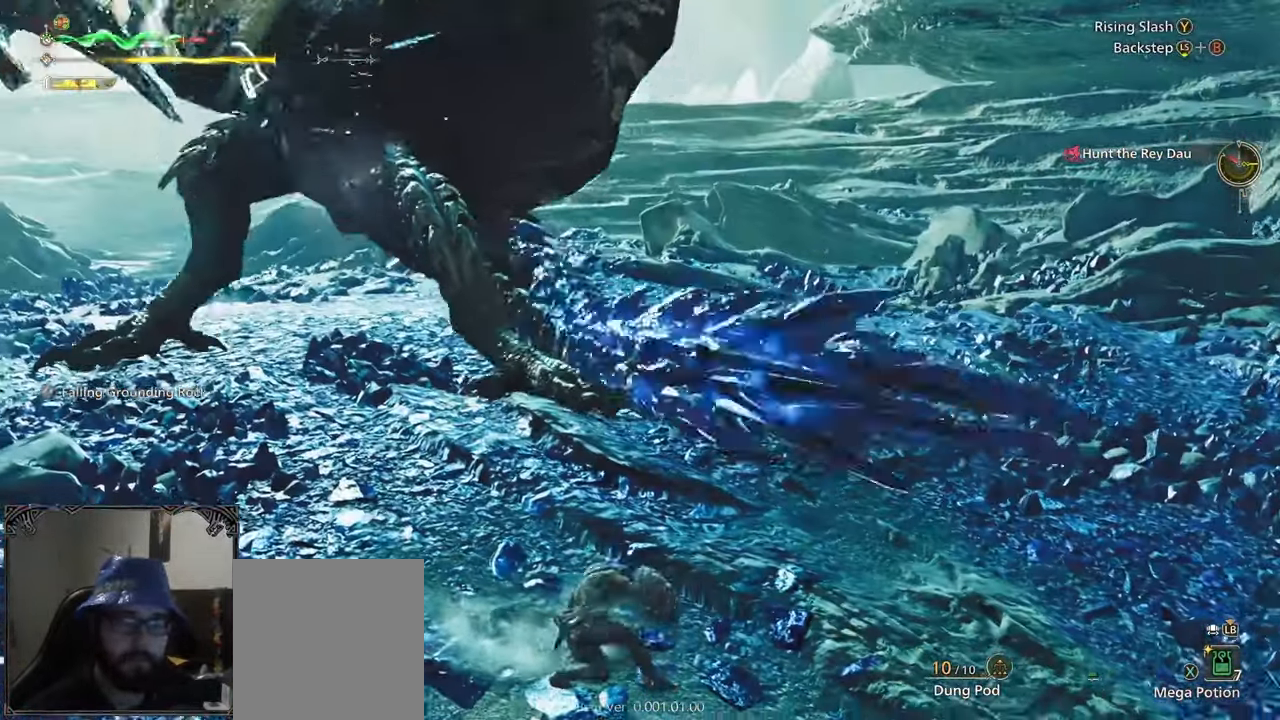
{"dt_ms": 1000, "buttons": ["R2"], "left_stick": "down-left", "right_stick": "center", "events": [[100, "left_stick", "down"], [150, "A", "down"], [217, "A", "up"], [267, "A", "down"], [350, "A", "up"], [550, "left_stick", "center"], [617, "left_stick", "down"], [767, "left_stick", "down-left"], [933, "R2", "down"]]}
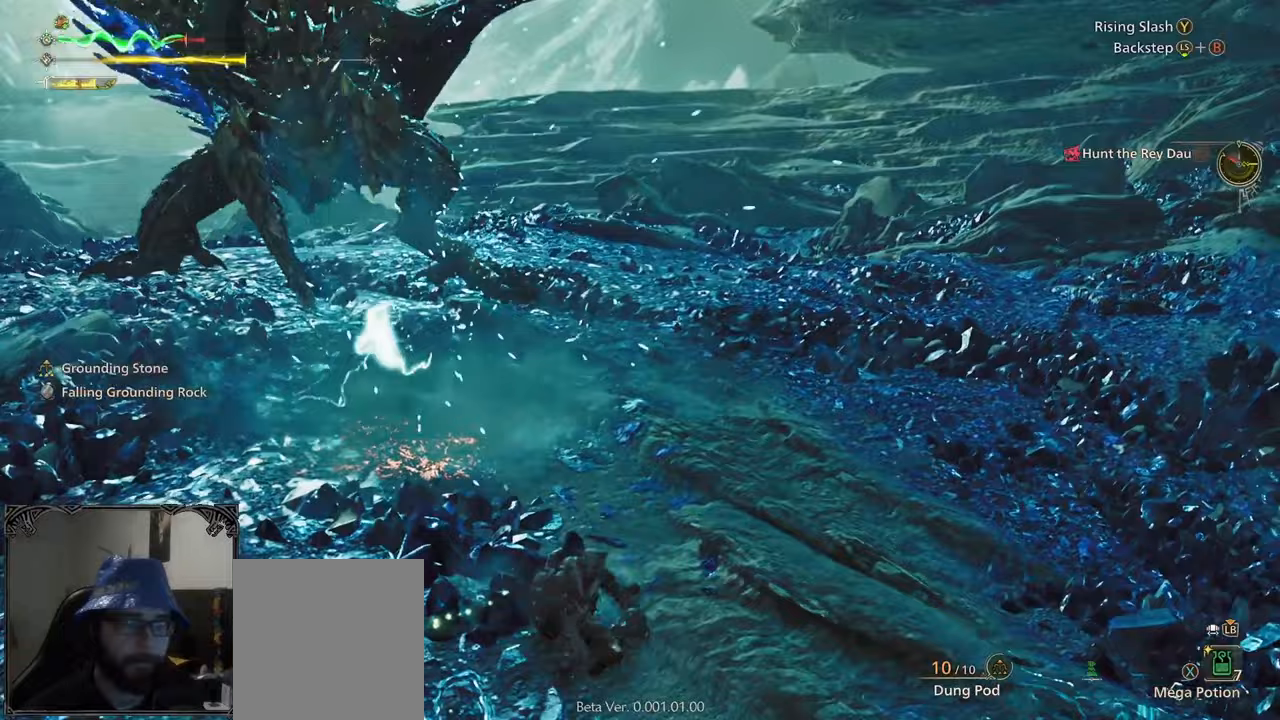
{"dt_ms": 500, "buttons": [], "left_stick": "down-left", "right_stick": "center", "events": [[17, "X", "down"], [83, "X", "up"], [133, "X", "down"], [217, "X", "up"], [283, "X", "down"], [367, "X", "up"], [500, "R2", "up"]]}
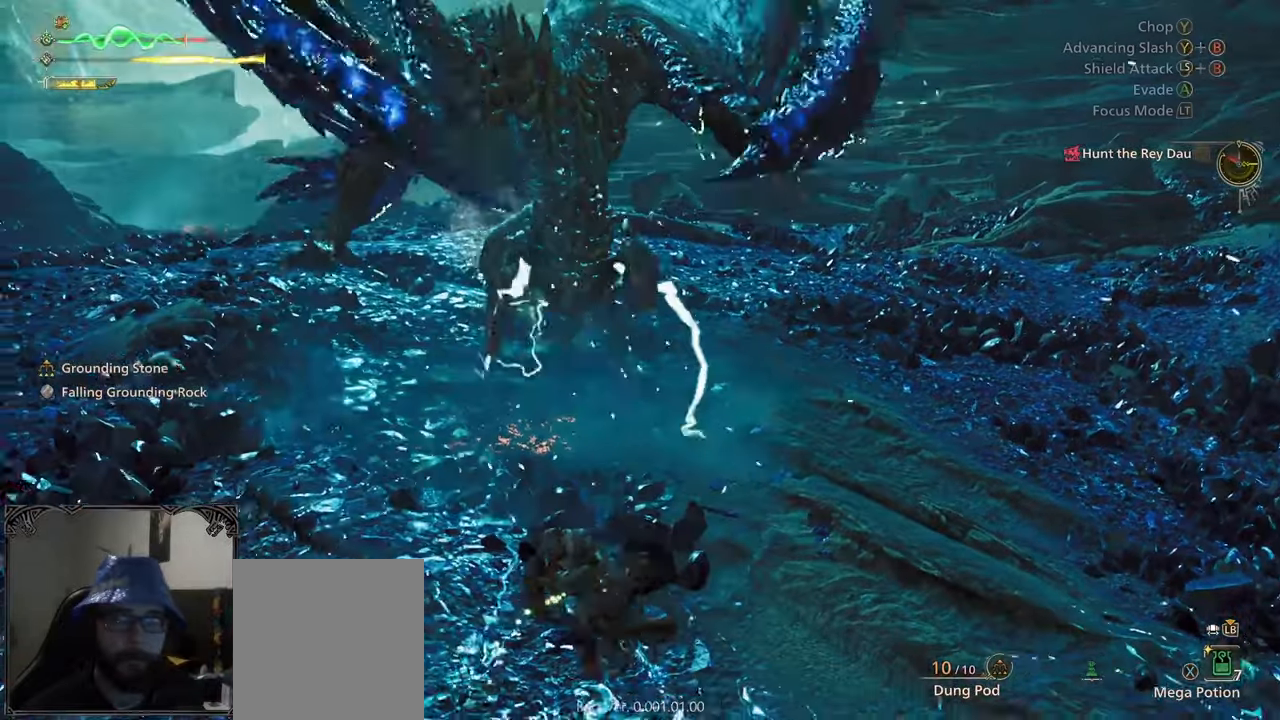
{"dt_ms": 500, "buttons": [], "left_stick": "left", "right_stick": "center", "events": [[33, "left_stick", "left"]]}
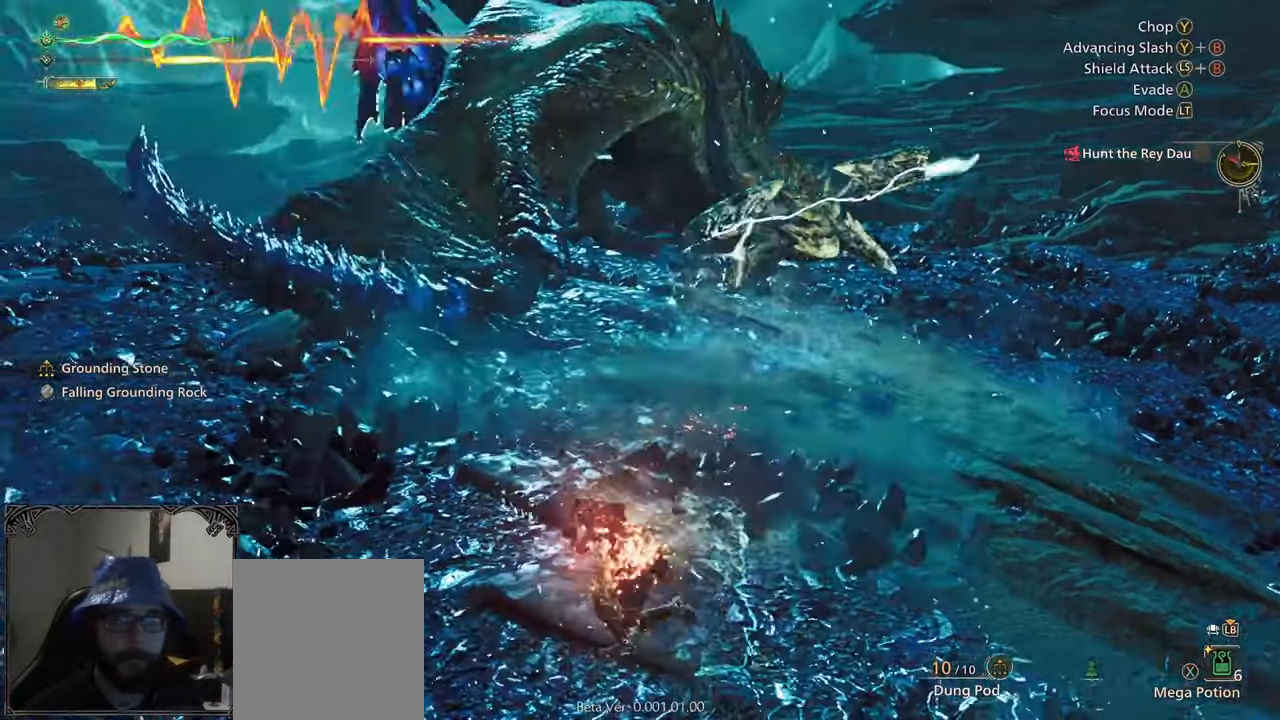
{"dt_ms": 500, "buttons": [], "left_stick": "up-left", "right_stick": "center", "events": [[350, "left_stick", "up-left"]]}
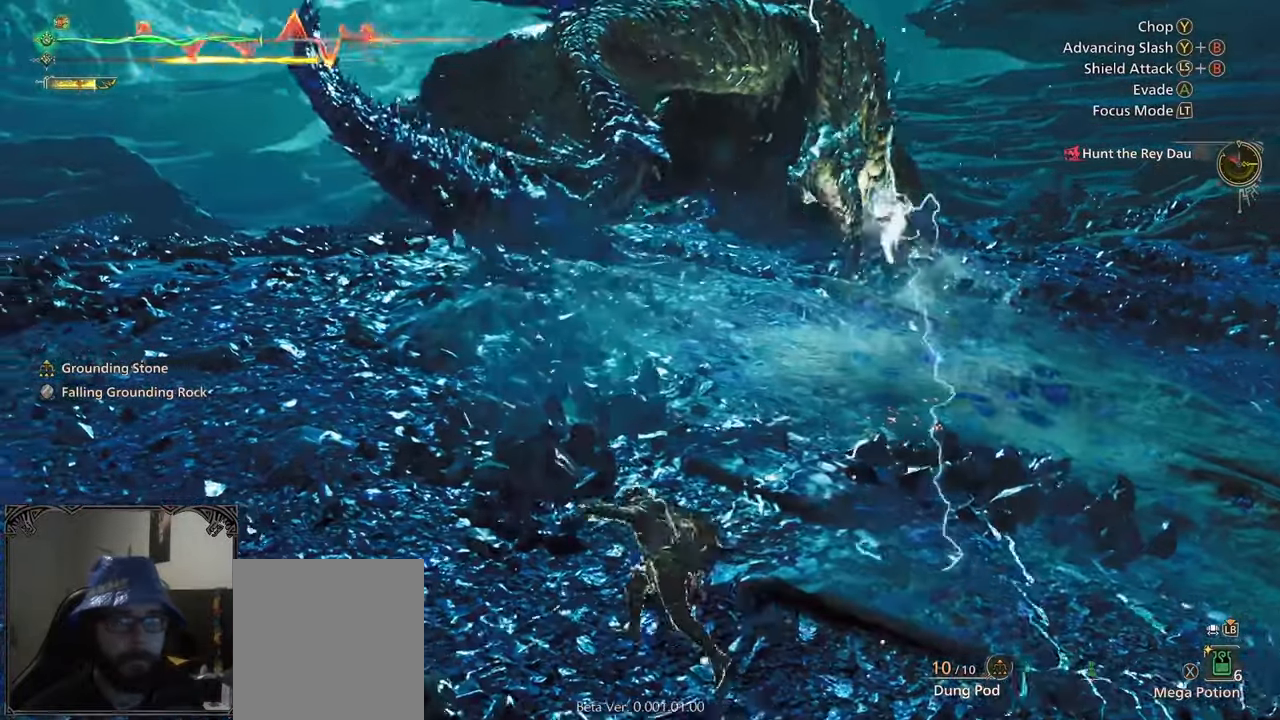
{"dt_ms": 500, "buttons": [], "left_stick": "up-left", "right_stick": "center", "events": []}